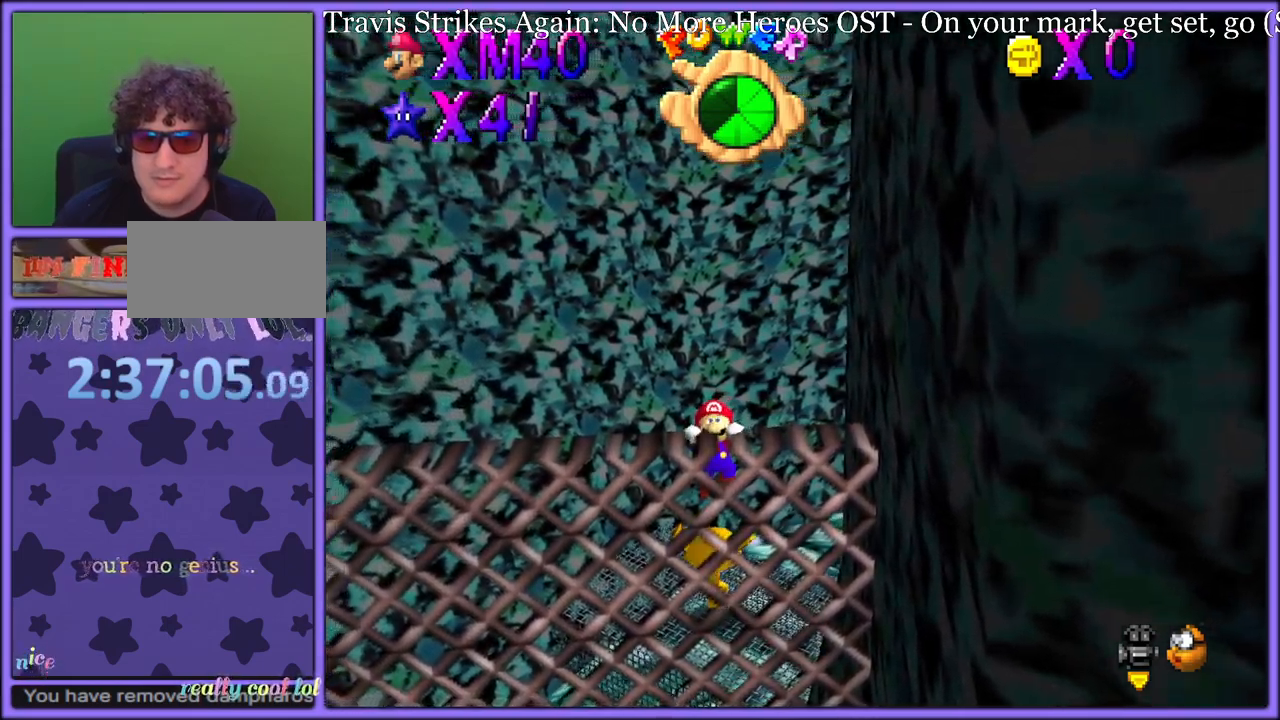
Gameplay with a controller (Nintendo layout); each line is a JSON object with the inputs held at the frame after it (dt_ms = milliseconds from this image to that frame). "button_events" lists button changes between this image and that frame as [ms after this image, input, new state], when the widget could be followed in between (sticks are given only as held states). Not read: L1 L3 R3.
{"dt_ms": 500, "buttons": [], "left_stick": "center", "button_events": [[200, "C_RIGHT", "down"], [283, "C_RIGHT", "up"], [350, "C_RIGHT", "down"], [467, "C_RIGHT", "up"]]}
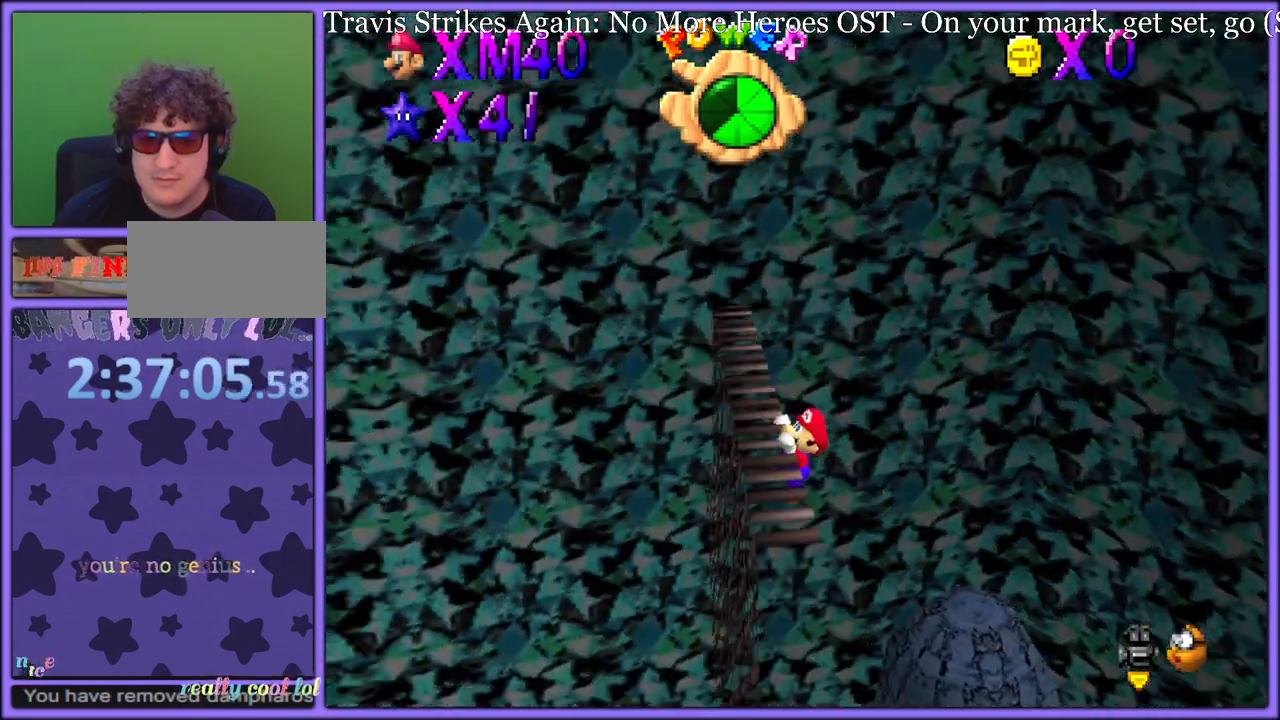
{"dt_ms": 500, "buttons": ["Z"], "left_stick": "center", "button_events": [[133, "A", "down"], [183, "A", "up"], [233, "Z", "down"]]}
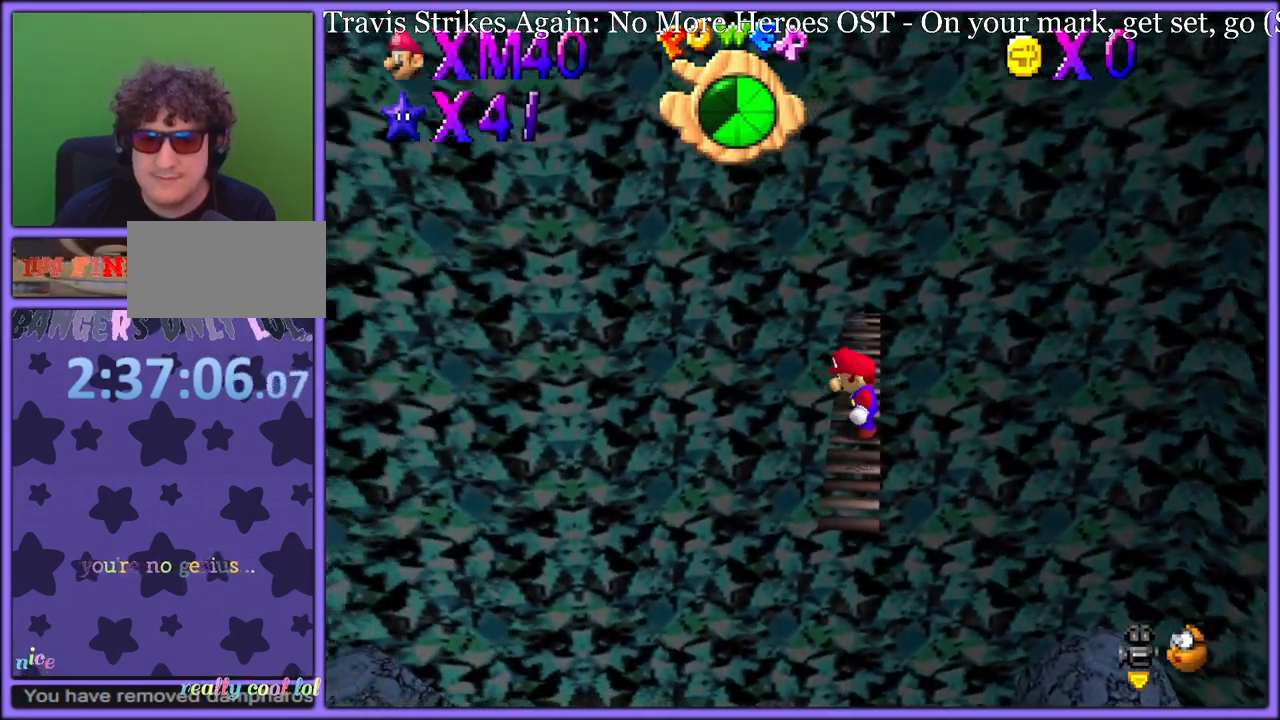
{"dt_ms": 500, "buttons": ["A"], "left_stick": "center", "button_events": [[283, "A", "down"], [483, "Z", "up"]]}
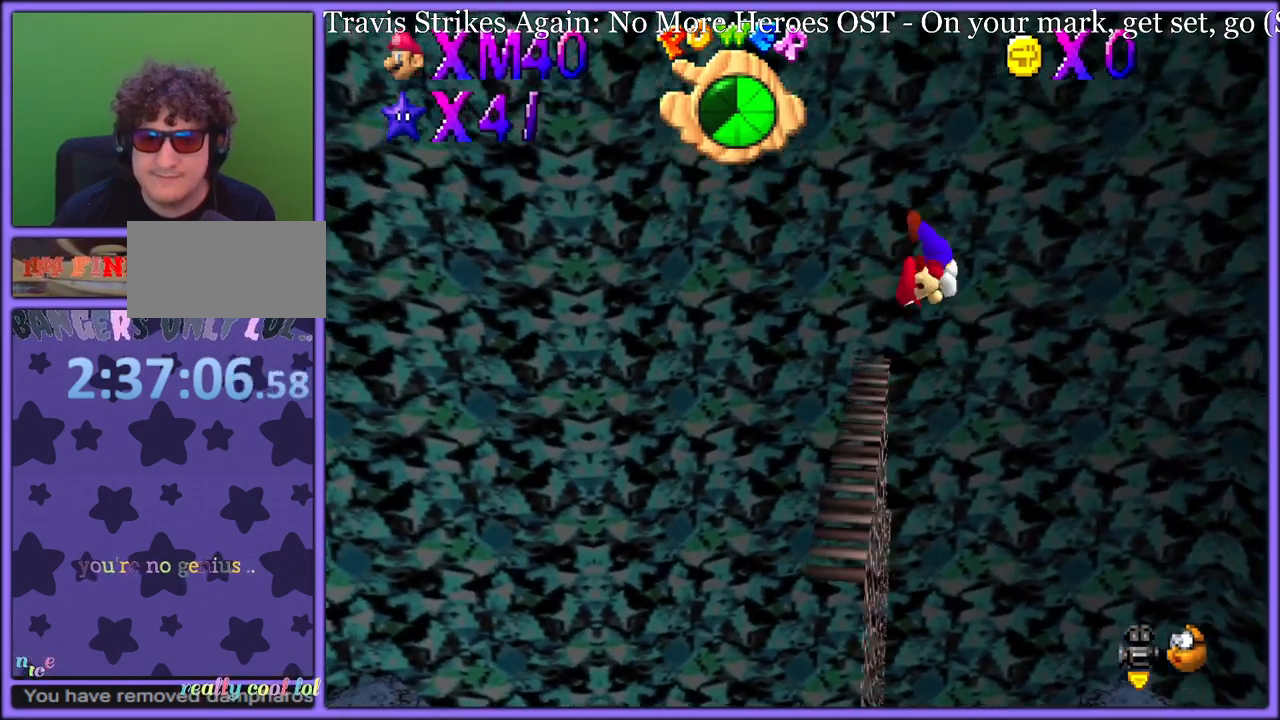
{"dt_ms": 500, "buttons": [], "left_stick": "left", "button_events": [[400, "A", "up"]]}
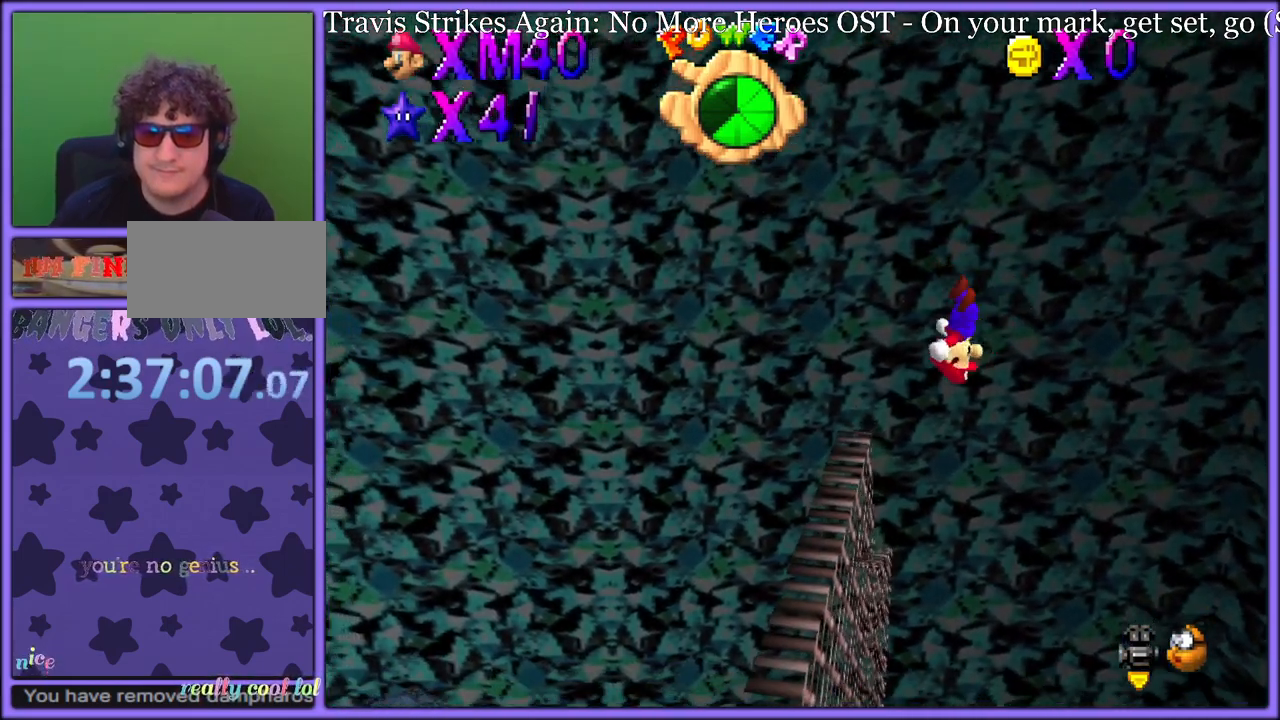
{"dt_ms": 500, "buttons": [], "left_stick": "left", "button_events": []}
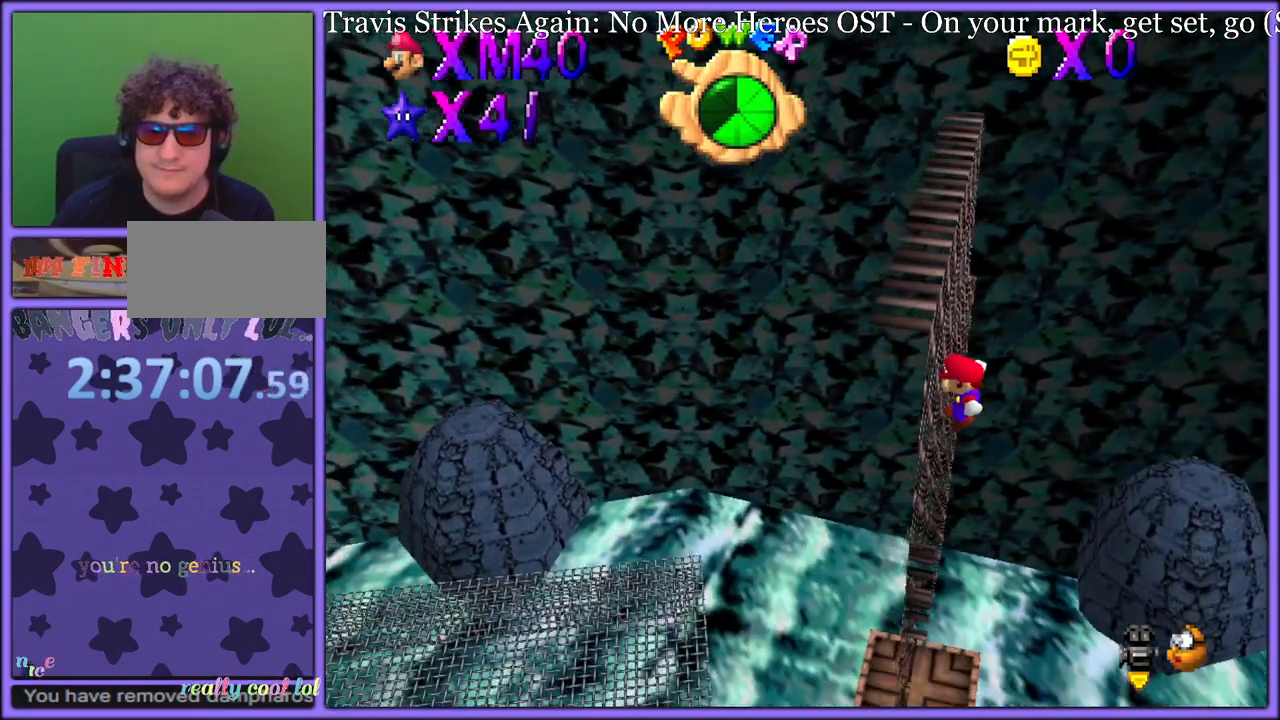
{"dt_ms": 500, "buttons": [], "left_stick": "right", "button_events": [[33, "A", "down"], [33, "B", "down"], [233, "A", "up"], [250, "B", "up"], [350, "R1", "down"], [450, "R1", "up"]]}
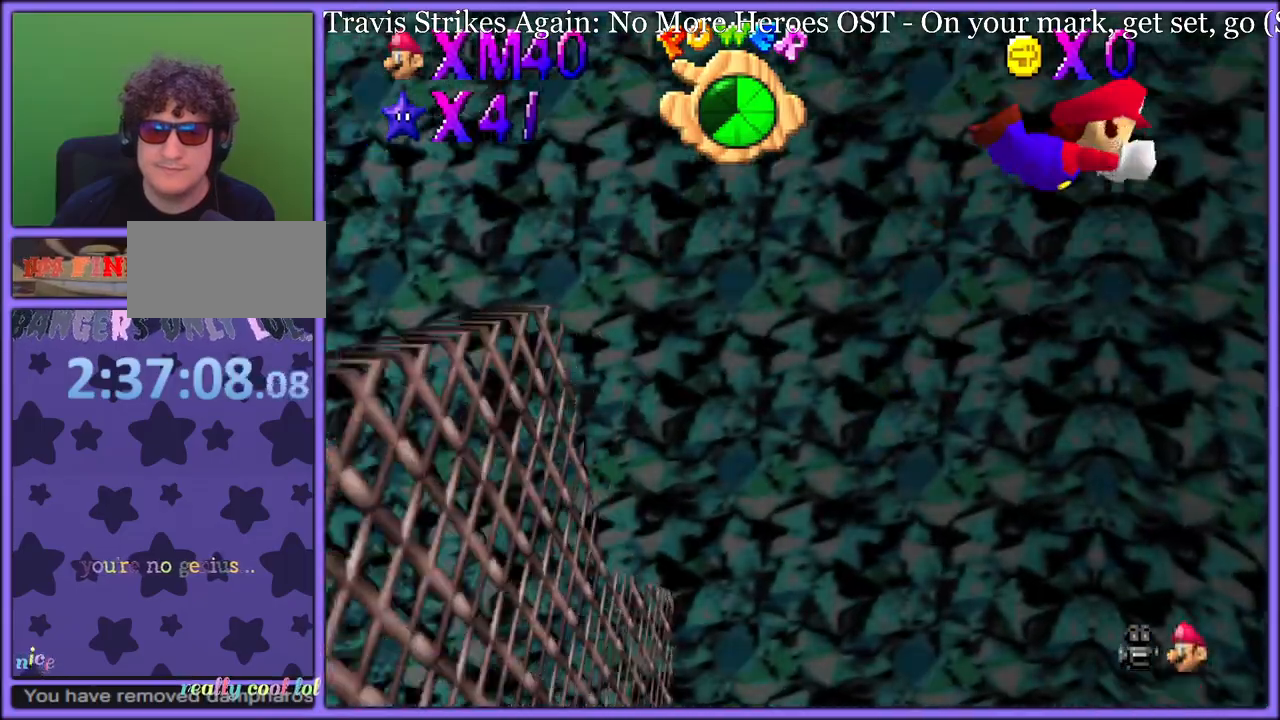
{"dt_ms": 500, "buttons": [], "left_stick": "center", "button_events": []}
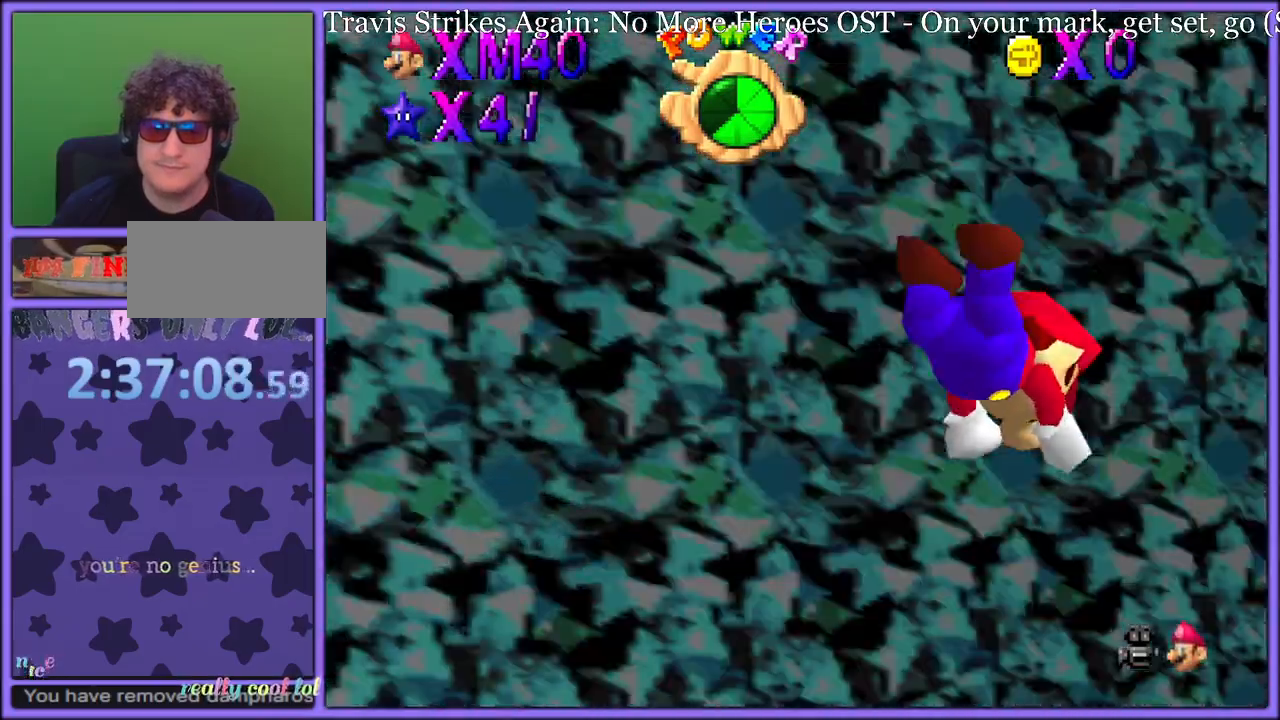
{"dt_ms": 500, "buttons": [], "left_stick": "center", "button_events": []}
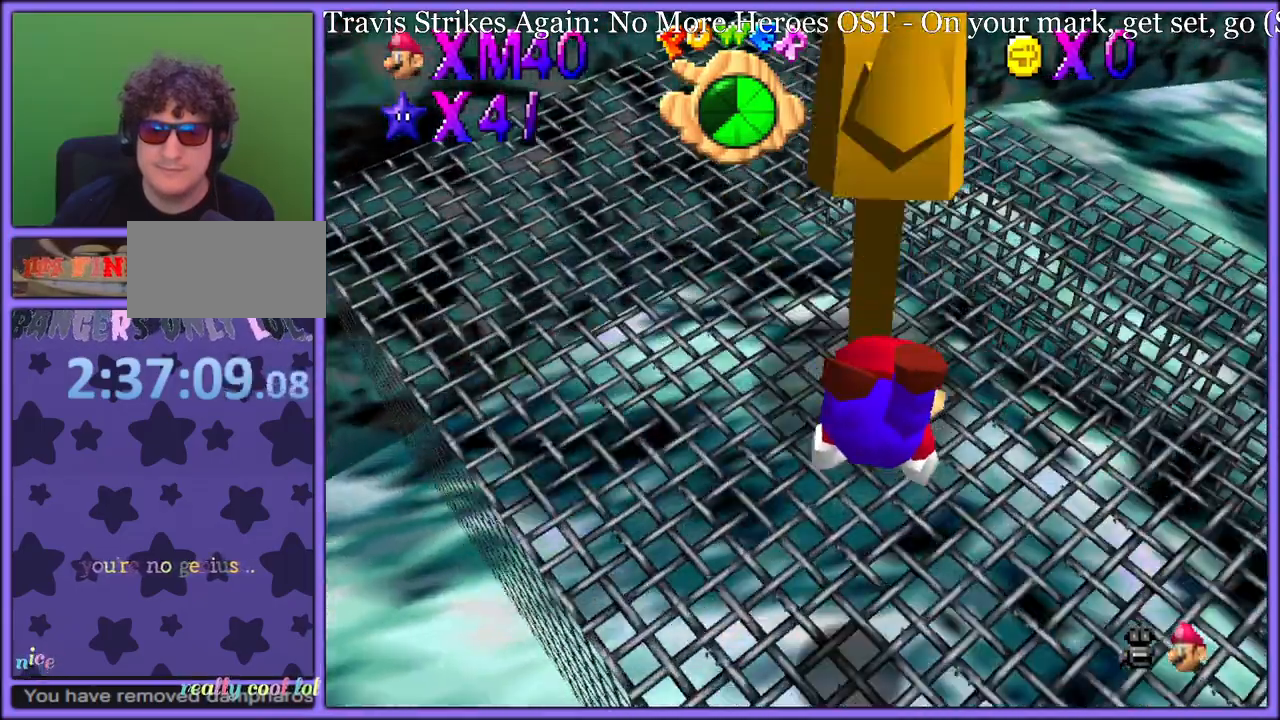
{"dt_ms": 500, "buttons": [], "left_stick": "up", "button_events": []}
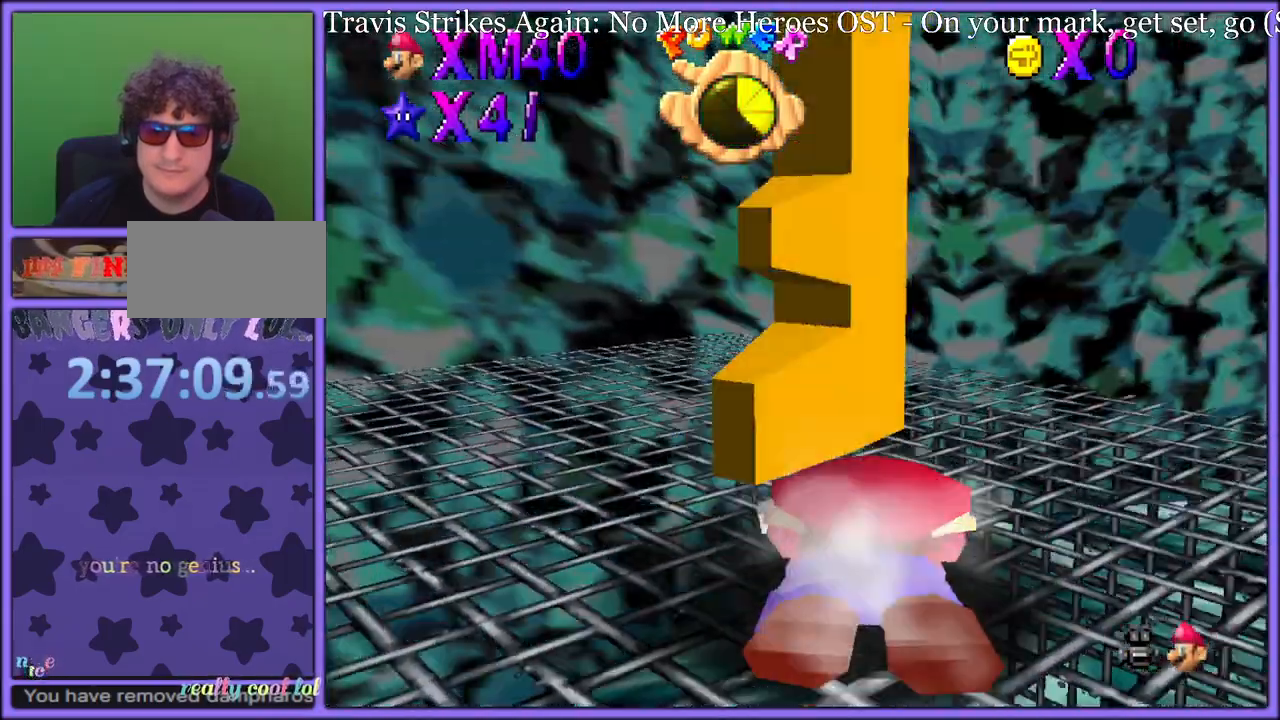
{"dt_ms": 500, "buttons": [], "left_stick": "center", "button_events": []}
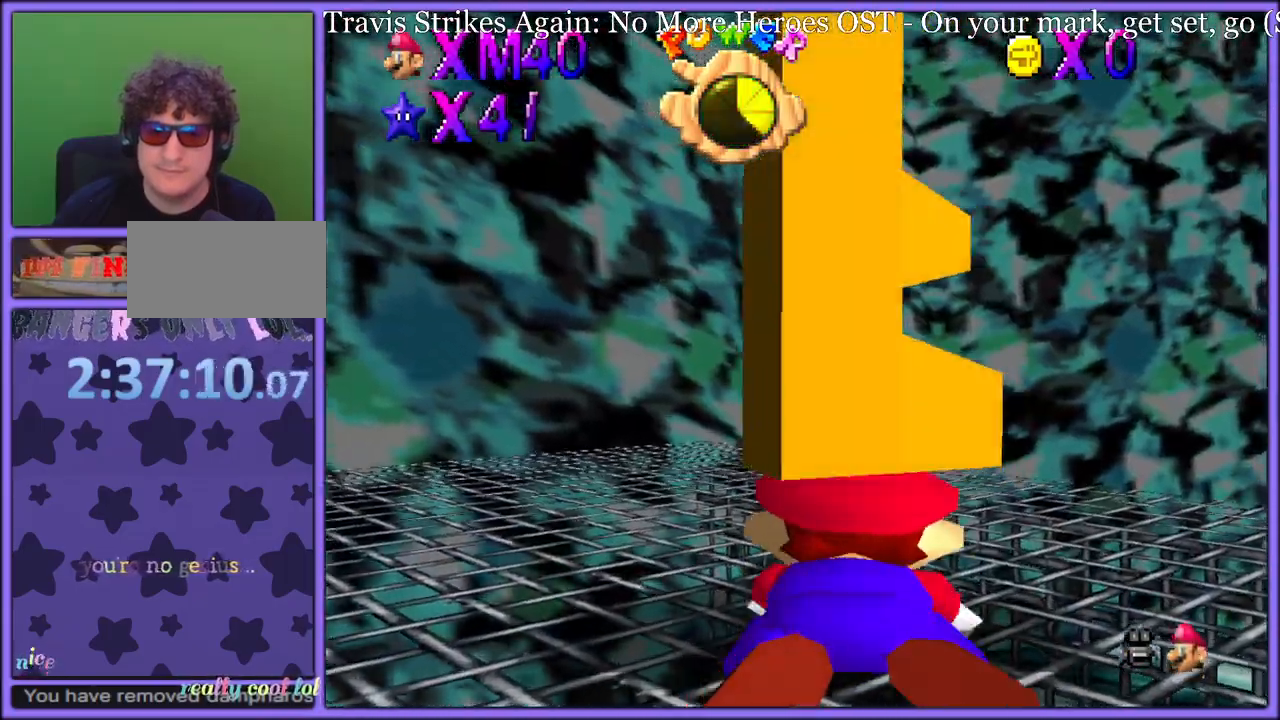
{"dt_ms": 500, "buttons": [], "left_stick": "center", "button_events": []}
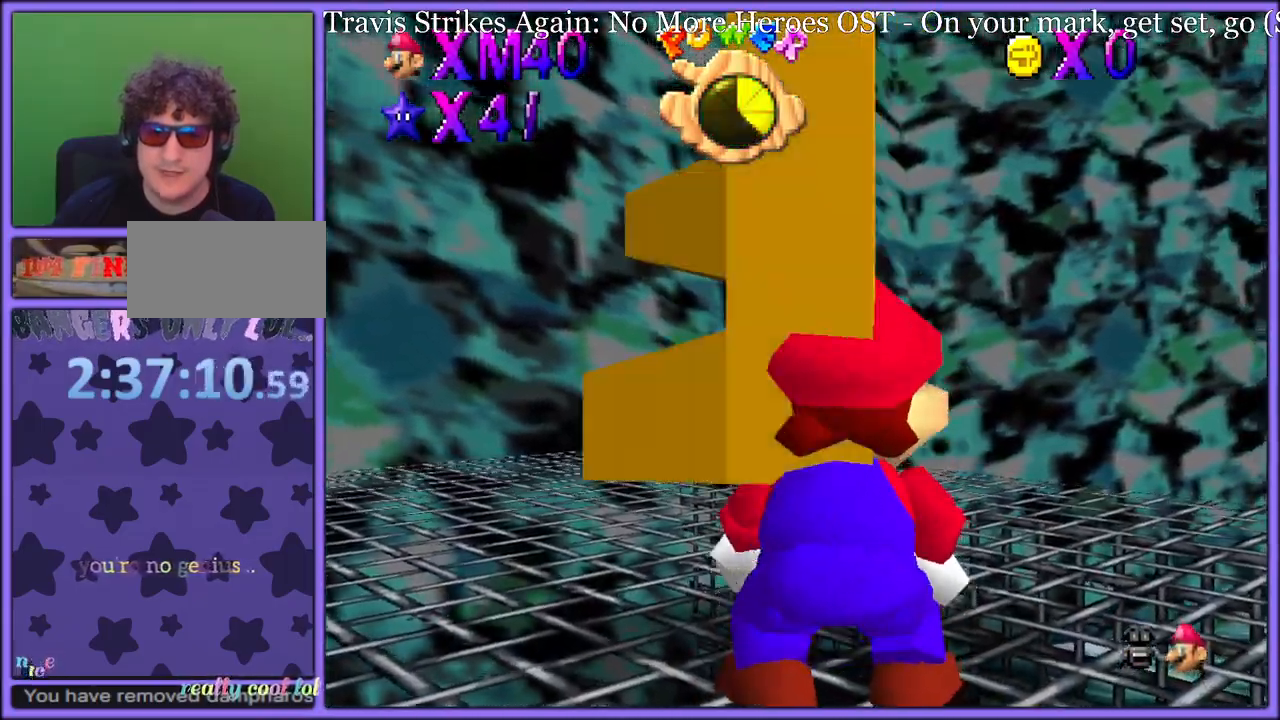
{"dt_ms": 500, "buttons": [], "left_stick": "center", "button_events": []}
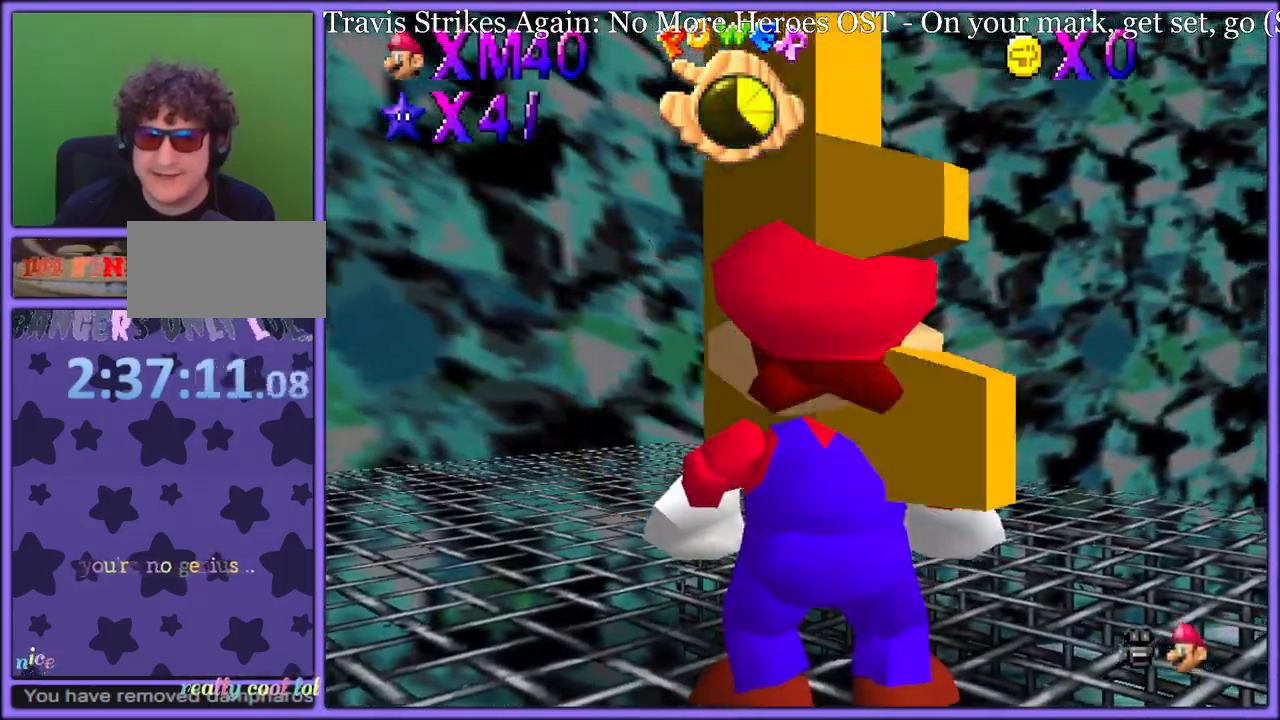
{"dt_ms": 500, "buttons": [], "left_stick": "center", "button_events": [[300, "R1", "down"], [383, "R1", "up"]]}
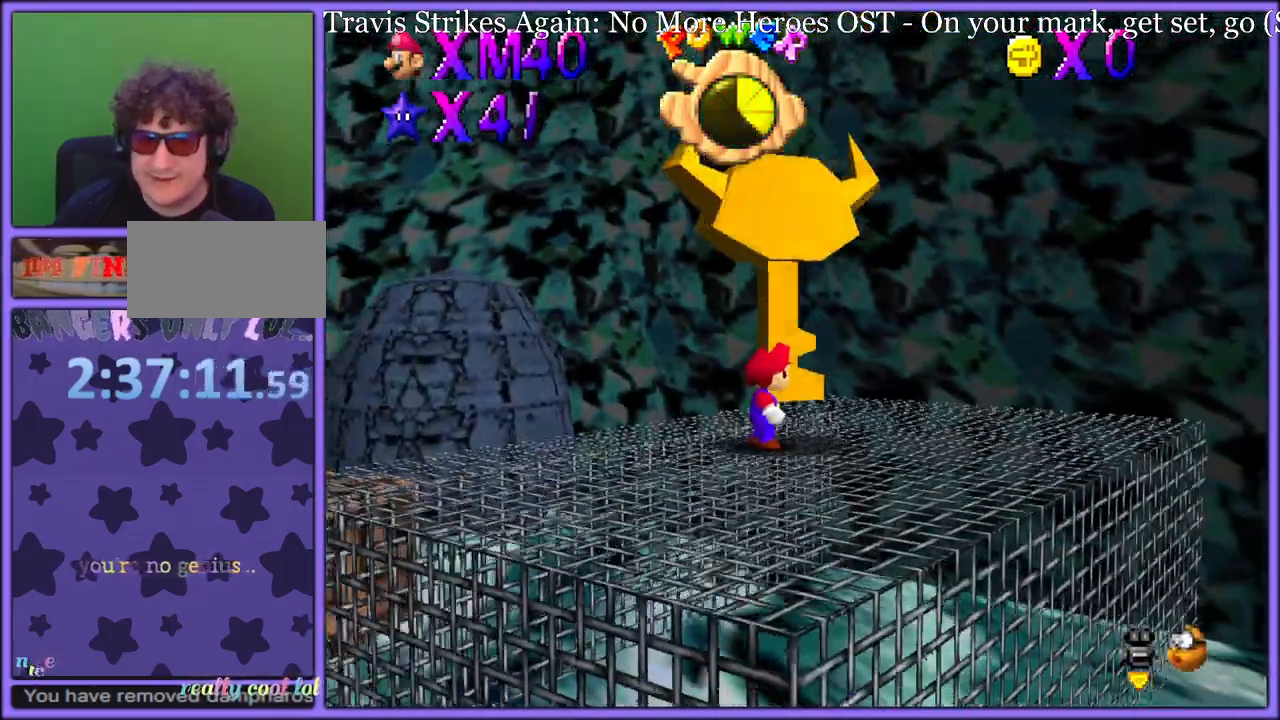
{"dt_ms": 500, "buttons": [], "left_stick": "center", "button_events": []}
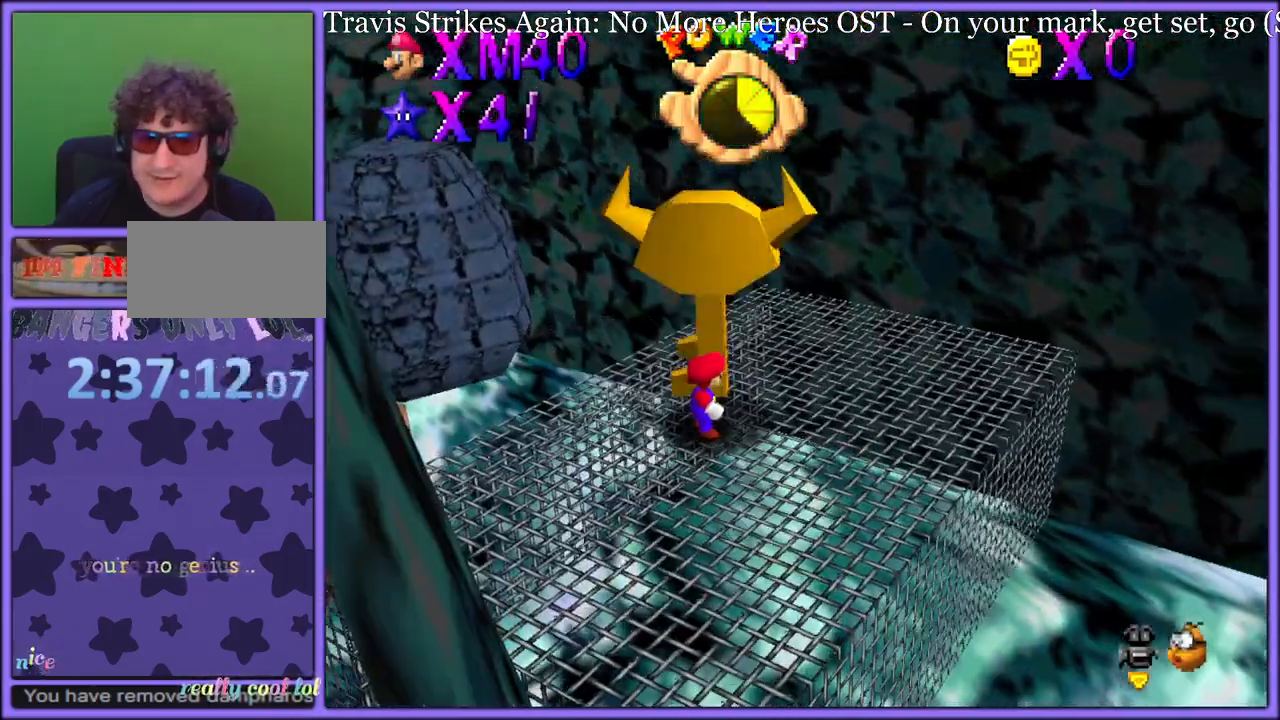
{"dt_ms": 500, "buttons": [], "left_stick": "center", "button_events": [[400, "A", "down"], [400, "Z", "down"], [450, "A", "up"], [500, "Z", "up"]]}
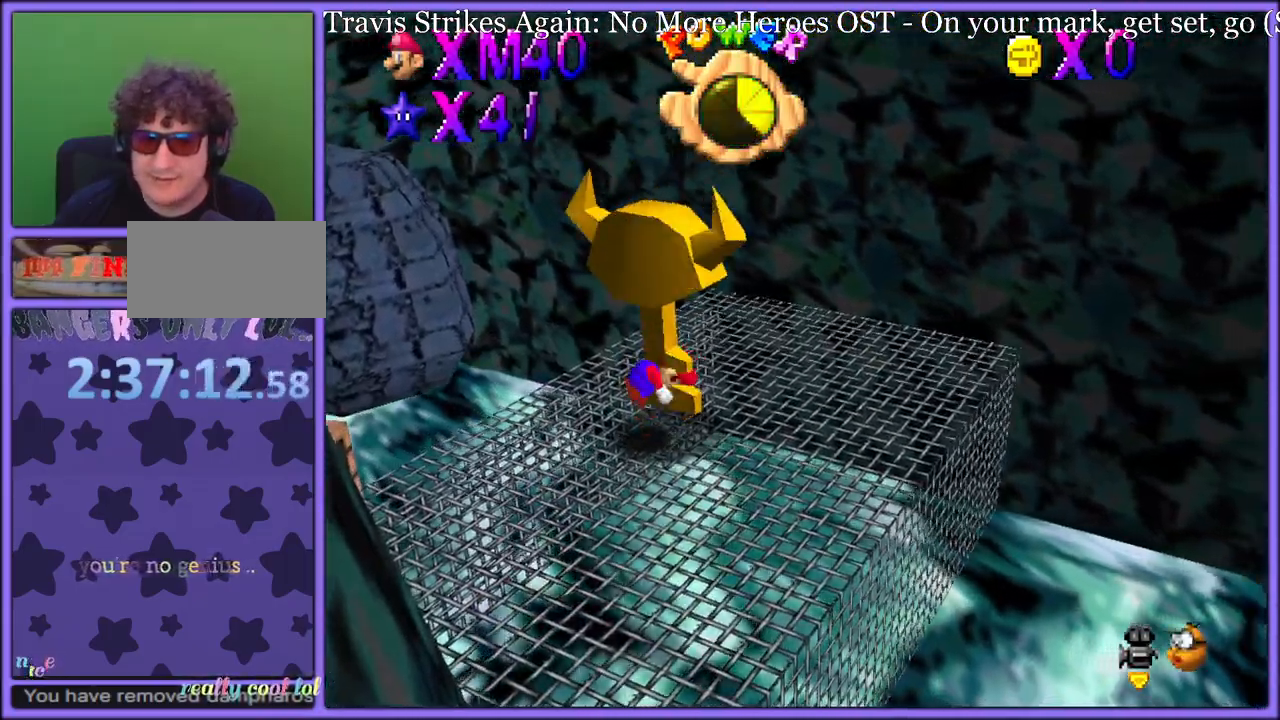
{"dt_ms": 500, "buttons": [], "left_stick": "center", "button_events": []}
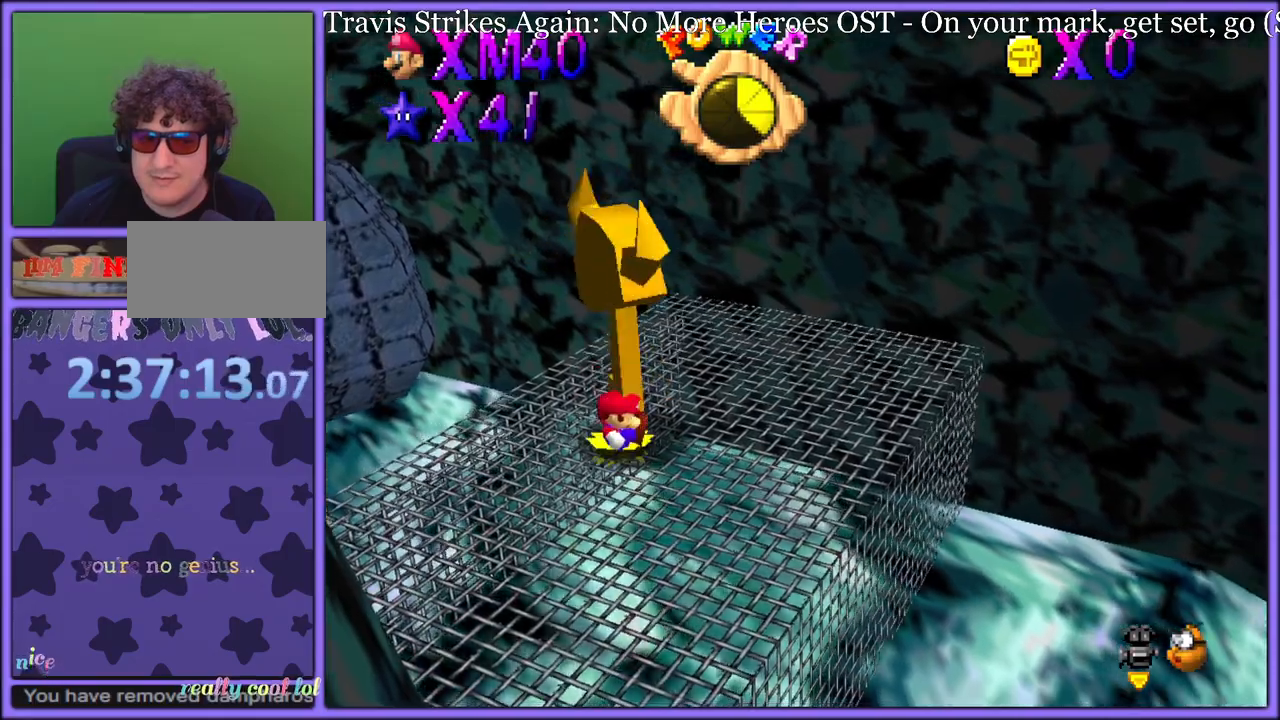
{"dt_ms": 500, "buttons": [], "left_stick": "center", "button_events": [[317, "A", "down"], [483, "A", "up"]]}
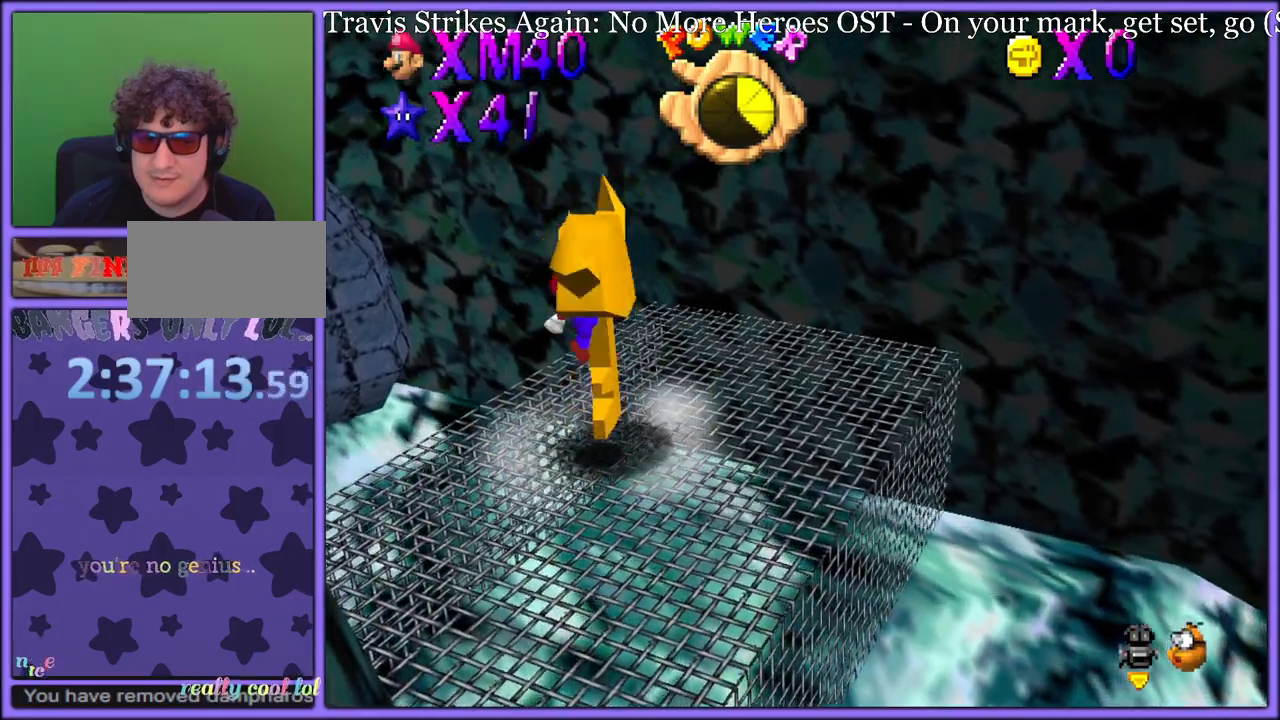
{"dt_ms": 1000, "buttons": [], "left_stick": "center", "button_events": [[467, "A", "down"], [533, "A", "up"]]}
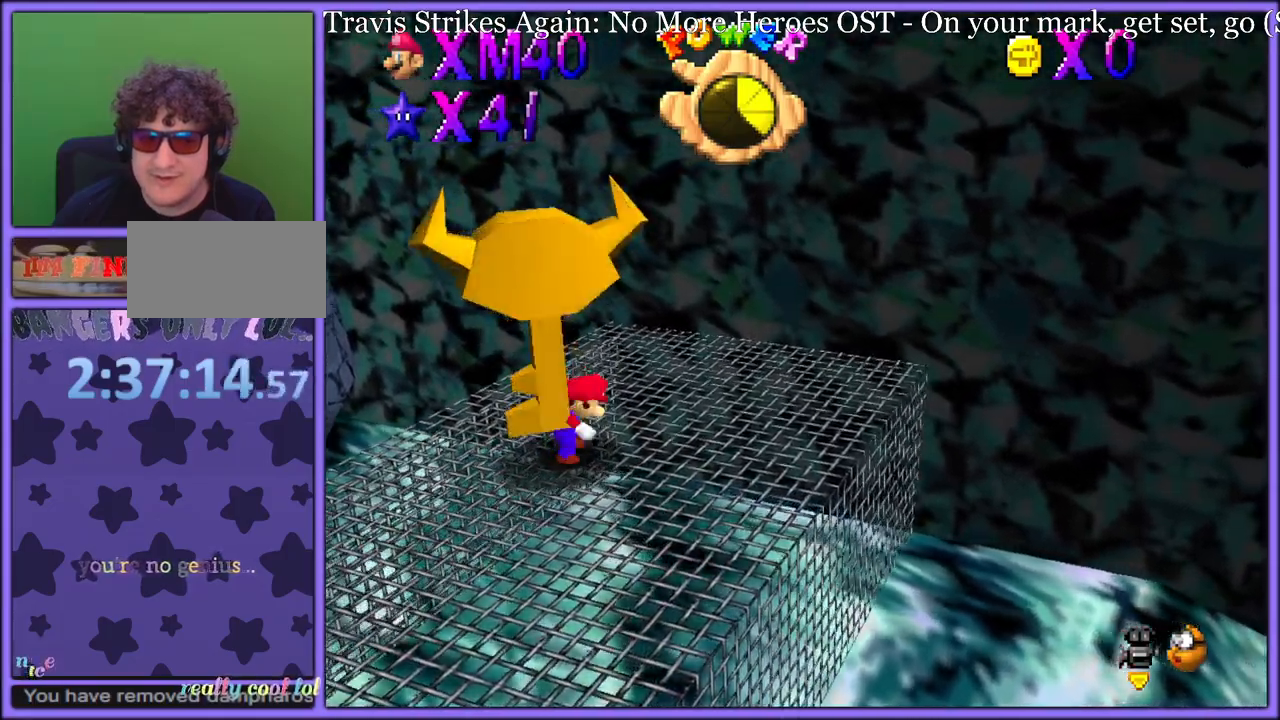
{"dt_ms": 500, "buttons": ["A"], "left_stick": "center", "button_events": [[50, "A", "down"]]}
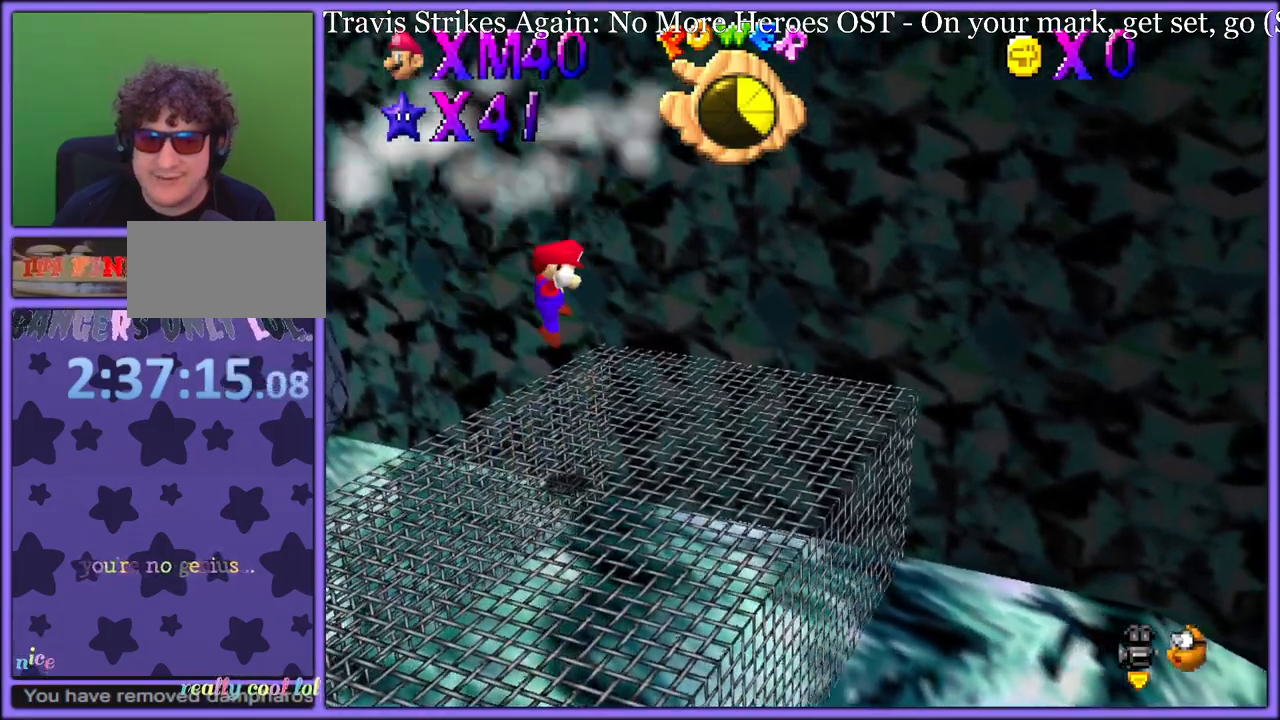
{"dt_ms": 500, "buttons": [], "left_stick": "center", "button_events": [[17, "A", "up"]]}
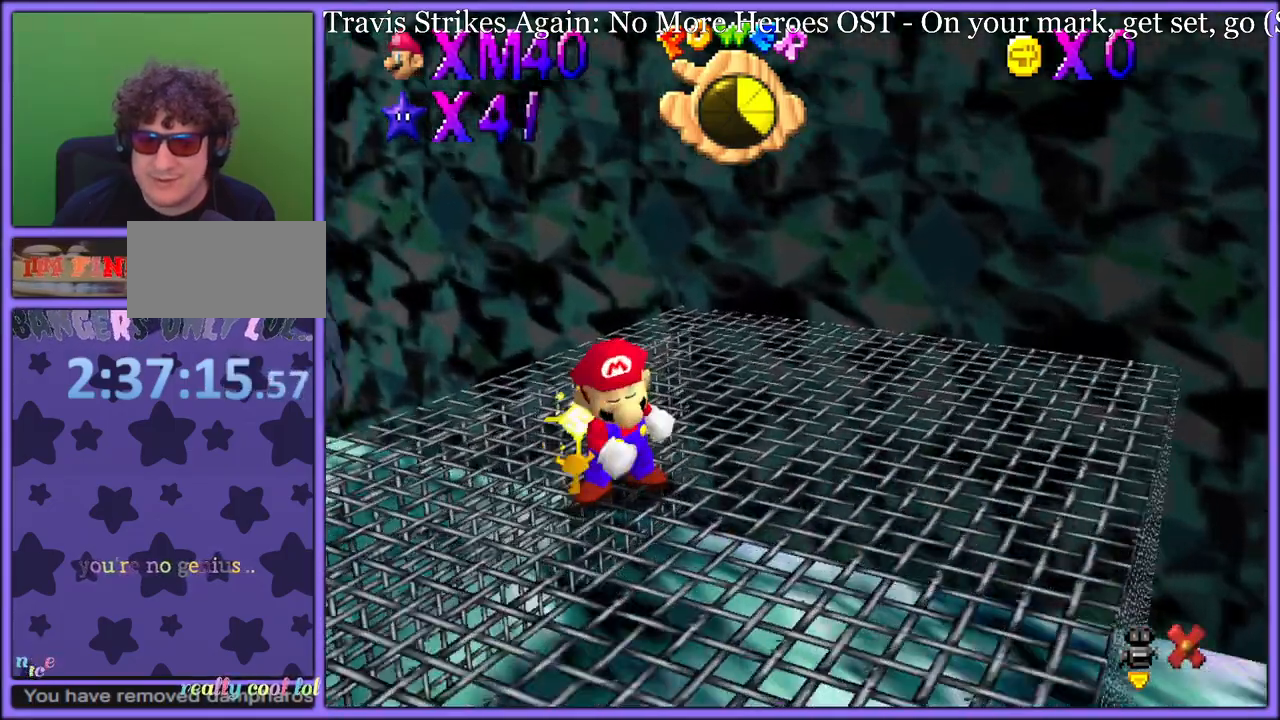
{"dt_ms": 500, "buttons": [], "left_stick": "center", "button_events": []}
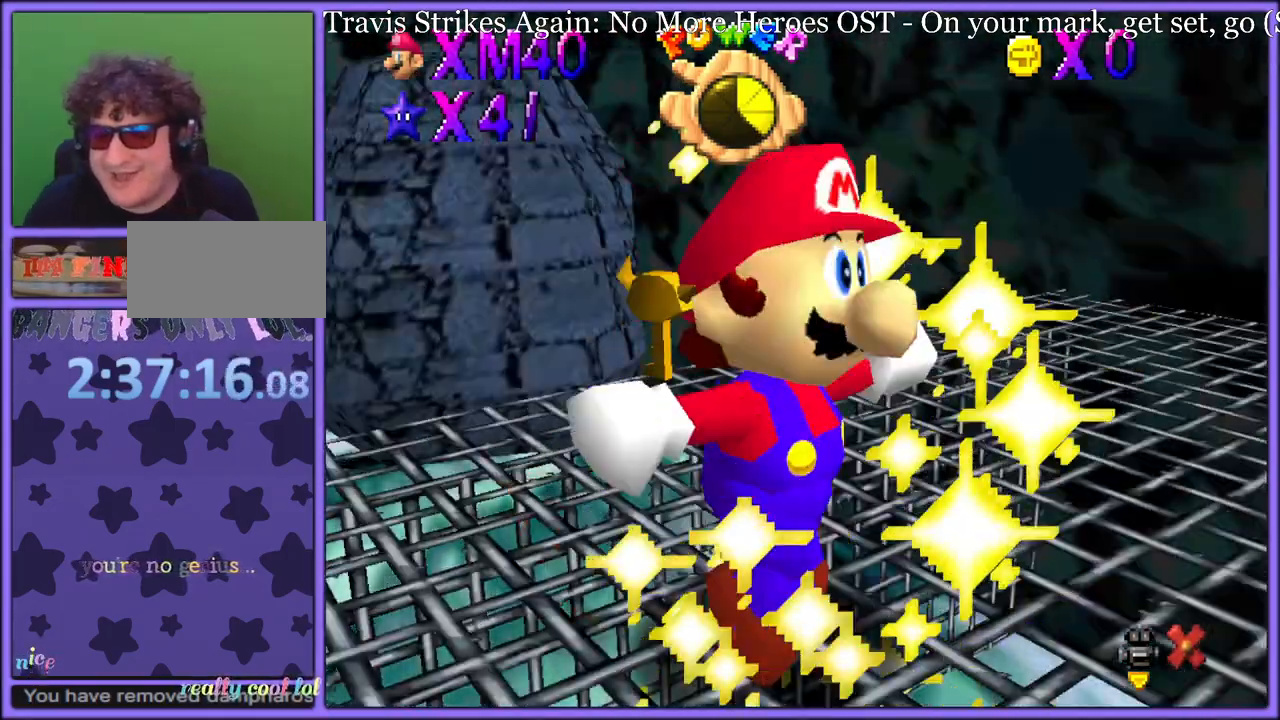
{"dt_ms": 500, "buttons": [], "left_stick": "center", "button_events": []}
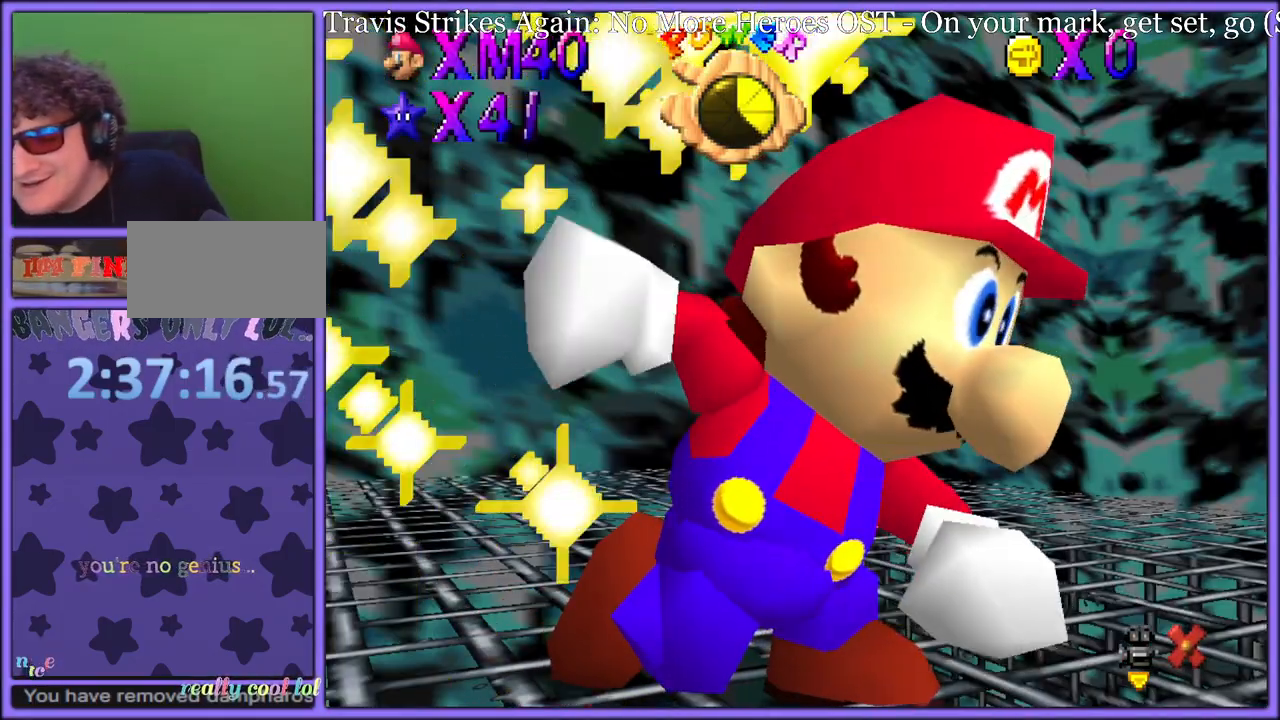
{"dt_ms": 500, "buttons": [], "left_stick": "center", "button_events": []}
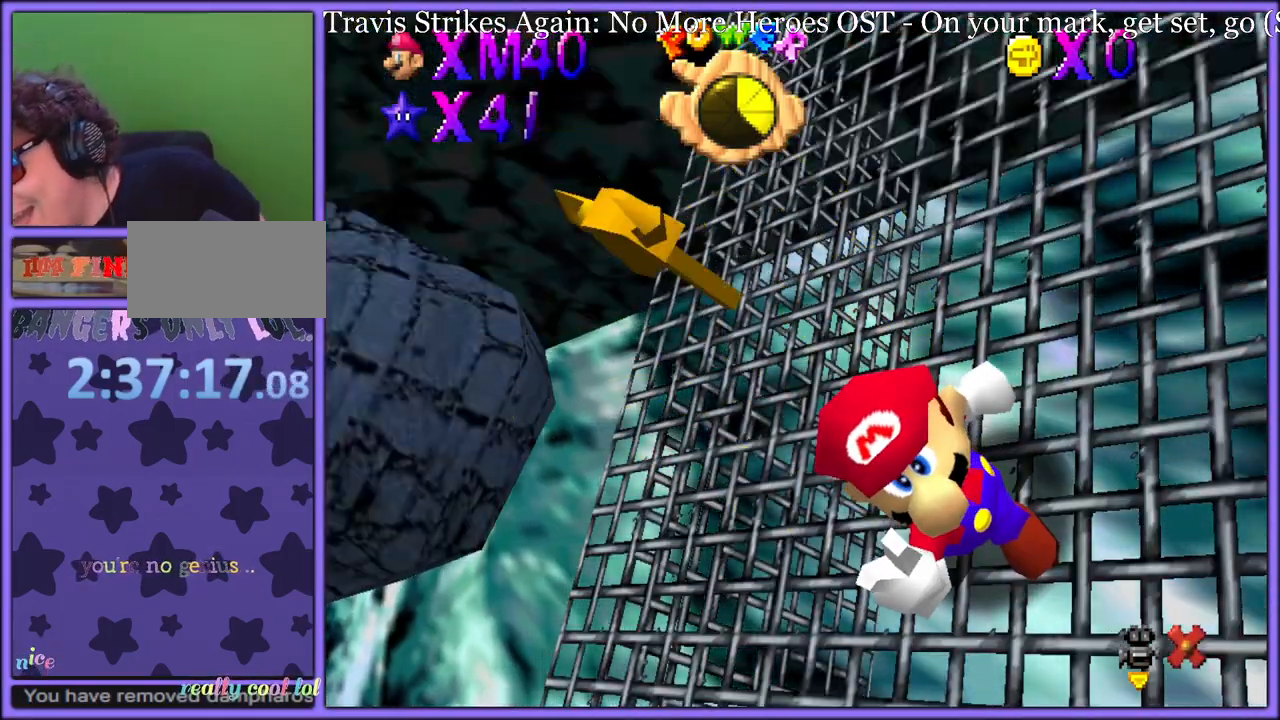
{"dt_ms": 500, "buttons": [], "left_stick": "center", "button_events": []}
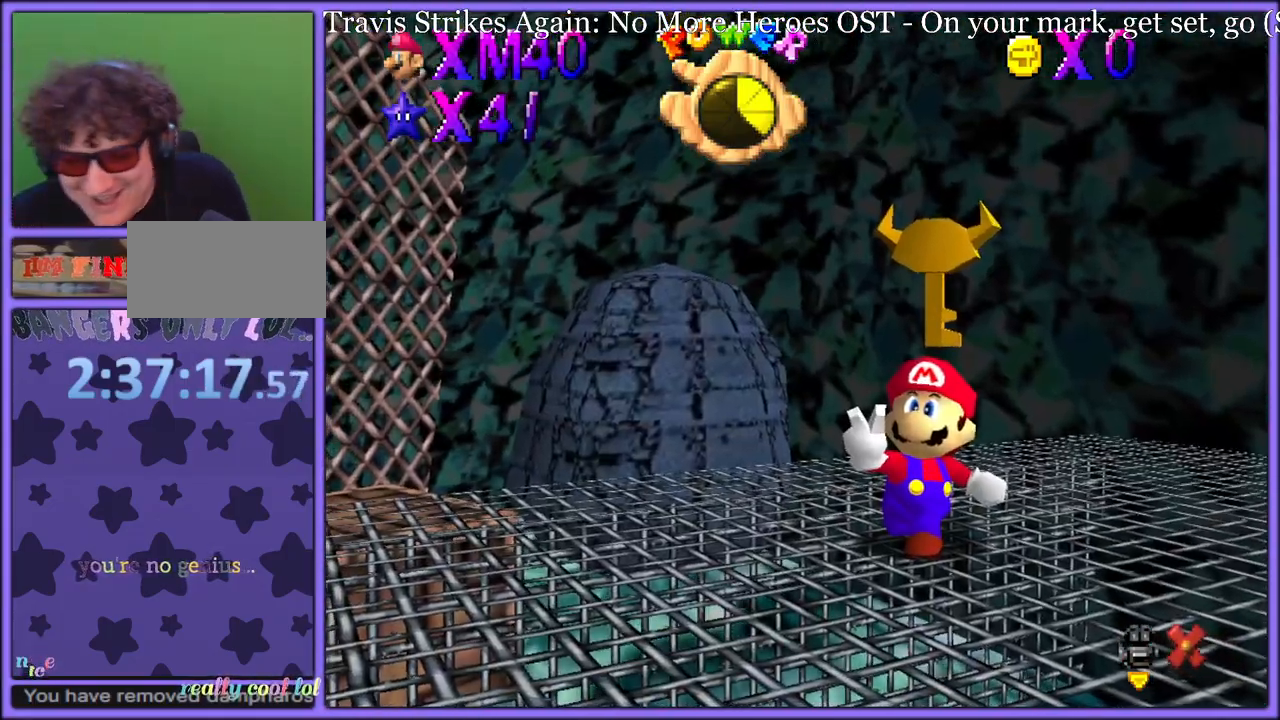
{"dt_ms": 500, "buttons": [], "left_stick": "center", "button_events": []}
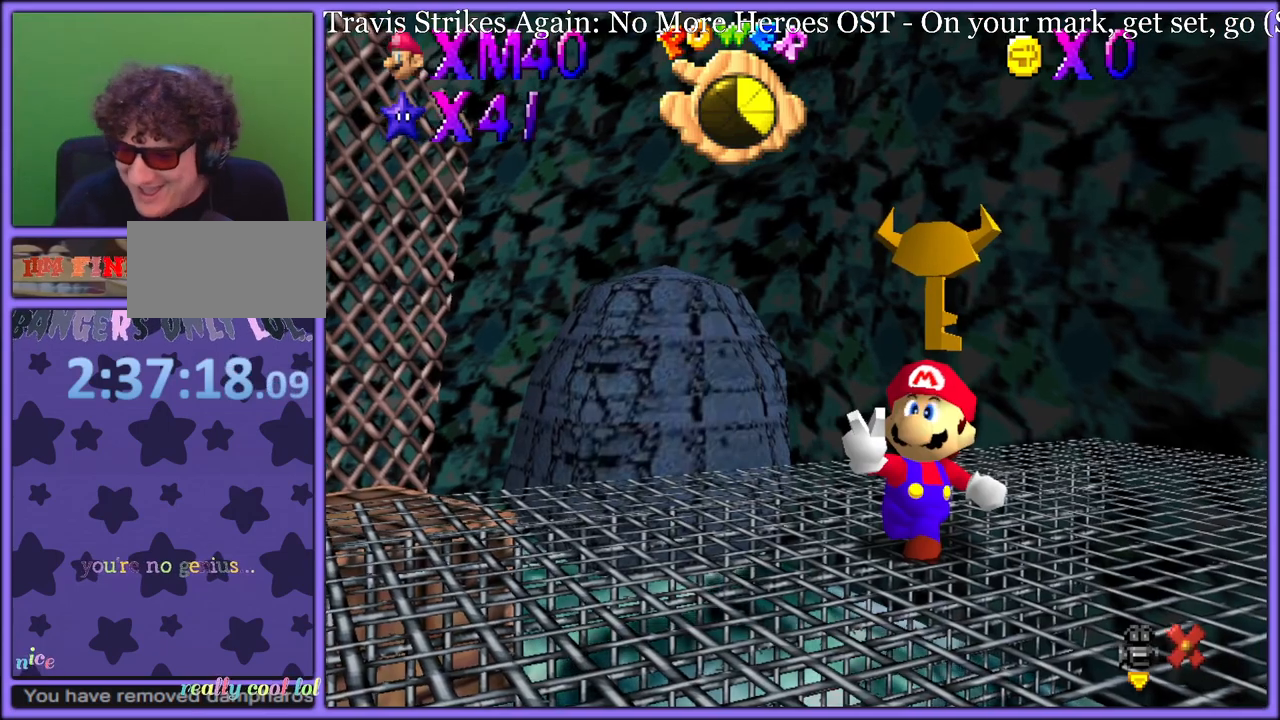
{"dt_ms": 500, "buttons": [], "left_stick": "center", "button_events": []}
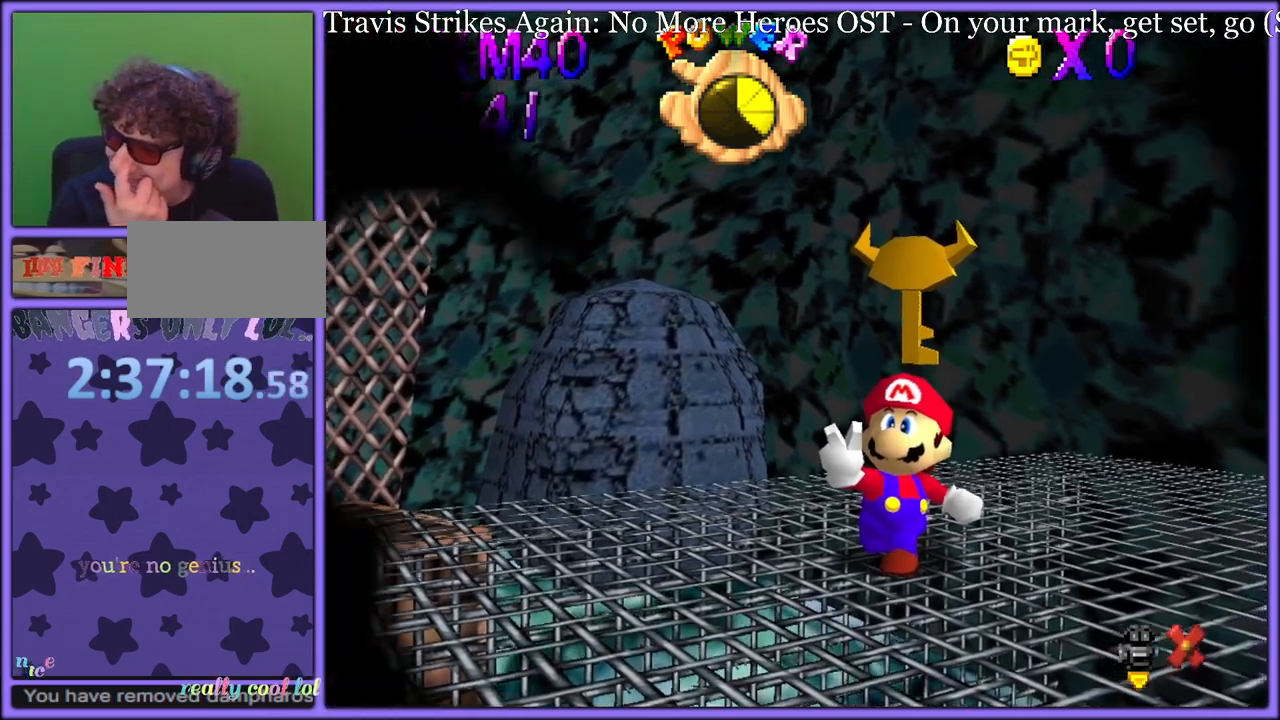
{"dt_ms": 500, "buttons": [], "left_stick": "center", "button_events": []}
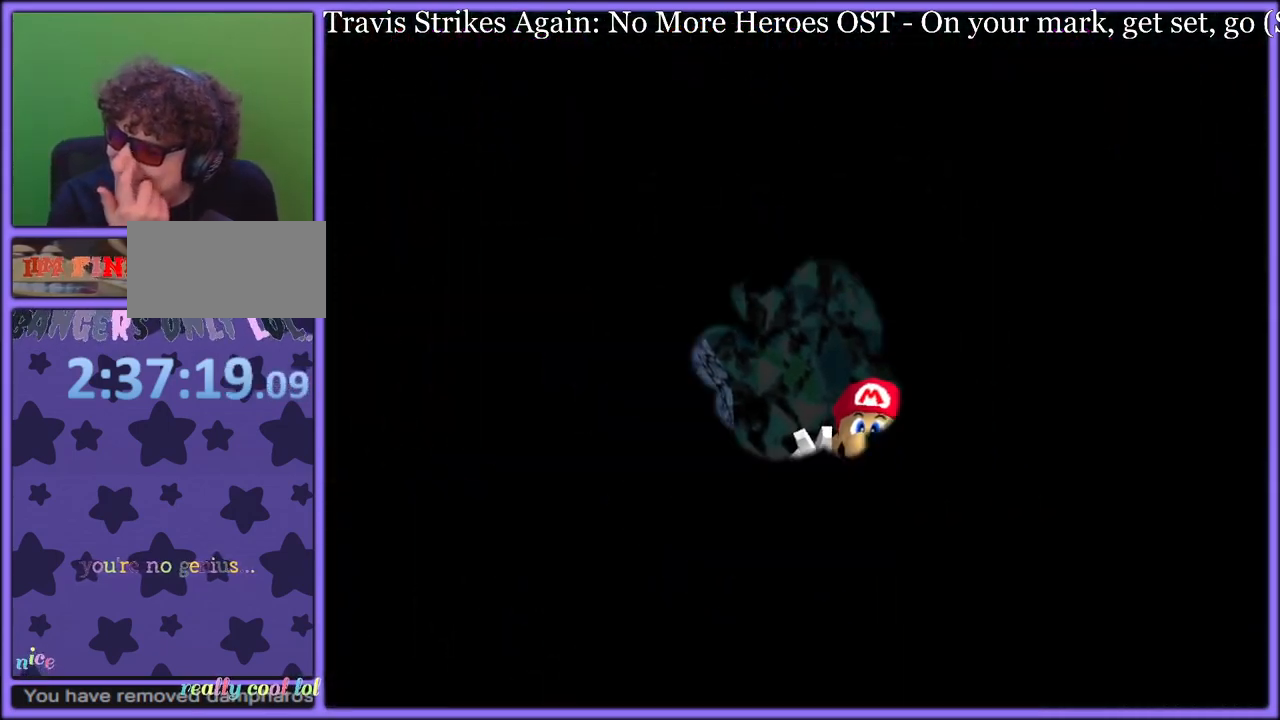
{"dt_ms": 500, "buttons": [], "left_stick": "center", "button_events": []}